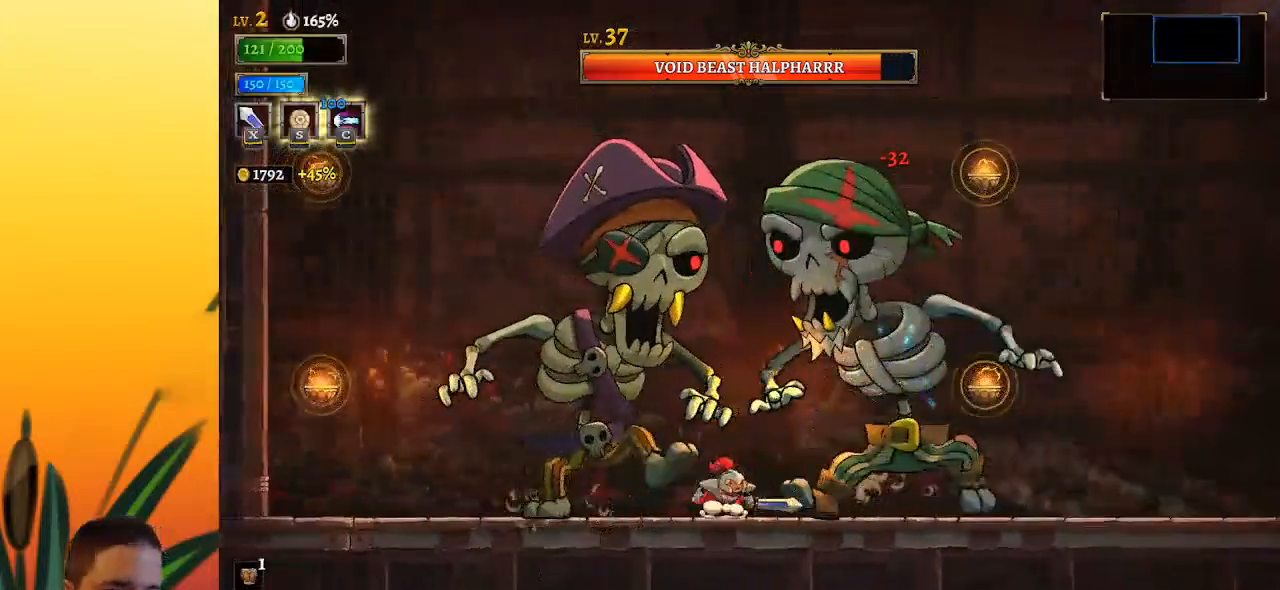
Gameplay with keyboard; each line is a JSON object with the keys held at the frame after it. "events" lists presses ("down") and releases ("up") of "a", "c", "d", "down", "left", "right", "s", "up", "x" and "z" between this image and that frame as [ms after this image, input, new state], when the widget could be followed in between. No other keys are recorded. Mouse input is not recorded.
{"keys": ["right"], "events": [[33, "right", "down"], [100, "right", "up"], [150, "left", "down"], [183, "x", "down"], [233, "left", "up"], [233, "x", "up"], [333, "right", "down"]]}
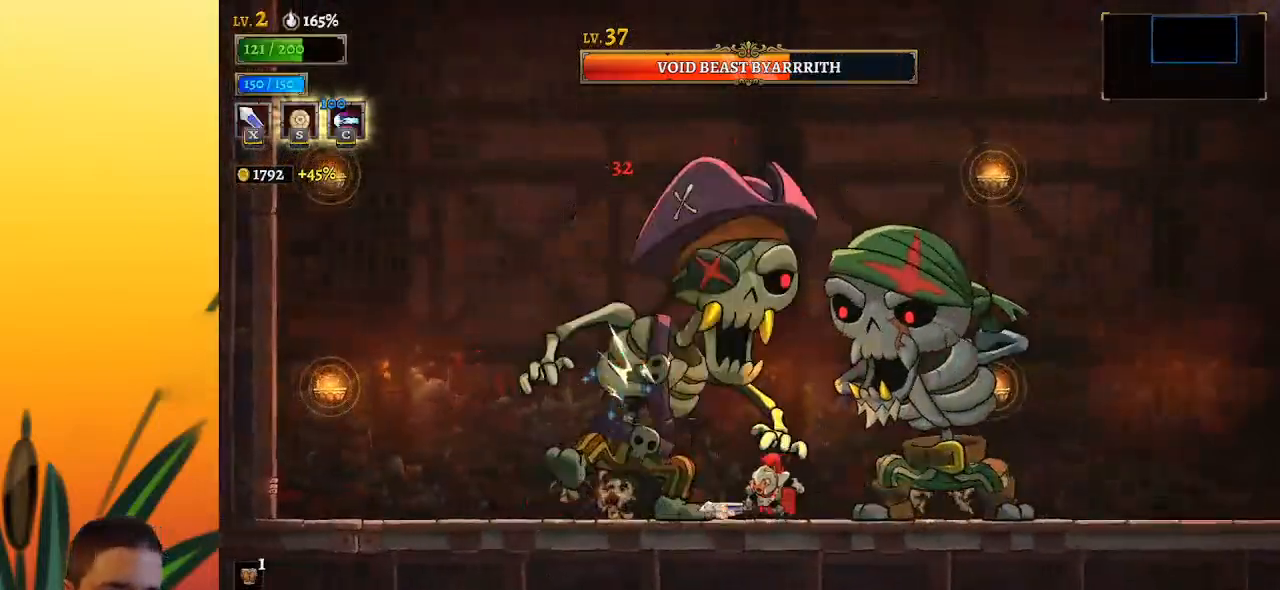
{"keys": [], "events": [[17, "right", "up"], [117, "left", "down"], [167, "x", "down"], [217, "left", "up"], [250, "x", "up"], [300, "right", "down"], [400, "right", "up"]]}
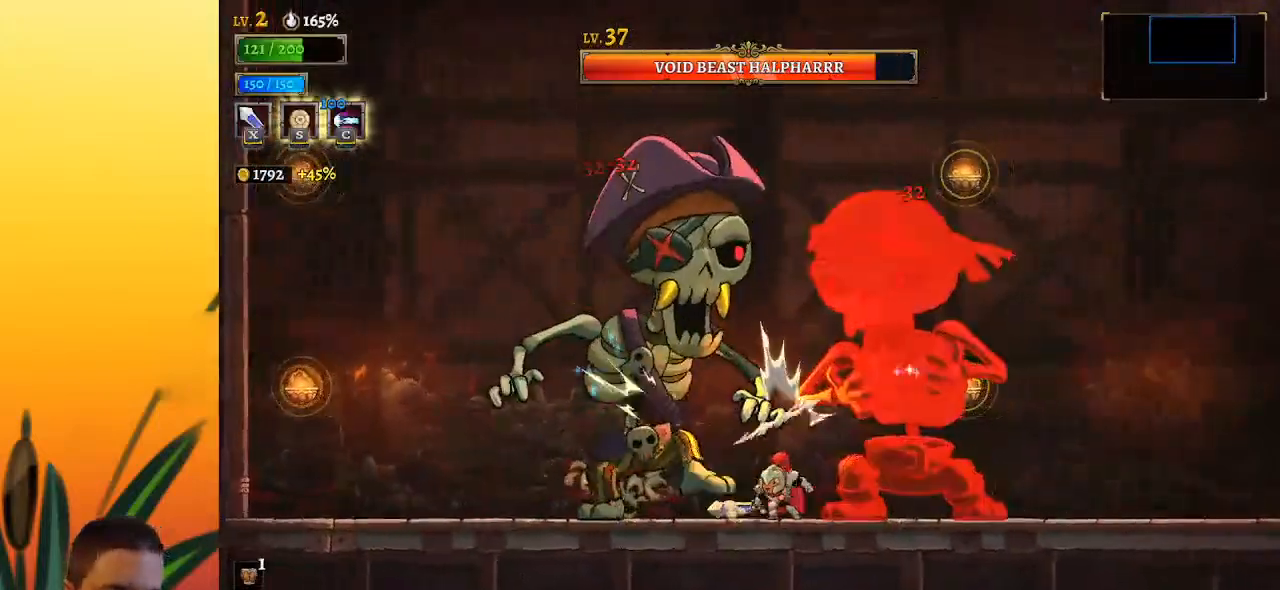
{"keys": ["down"], "events": [[167, "z", "down"], [200, "x", "down"], [350, "right", "down"], [433, "down", "down"], [433, "right", "up"], [433, "x", "up"], [483, "z", "up"]]}
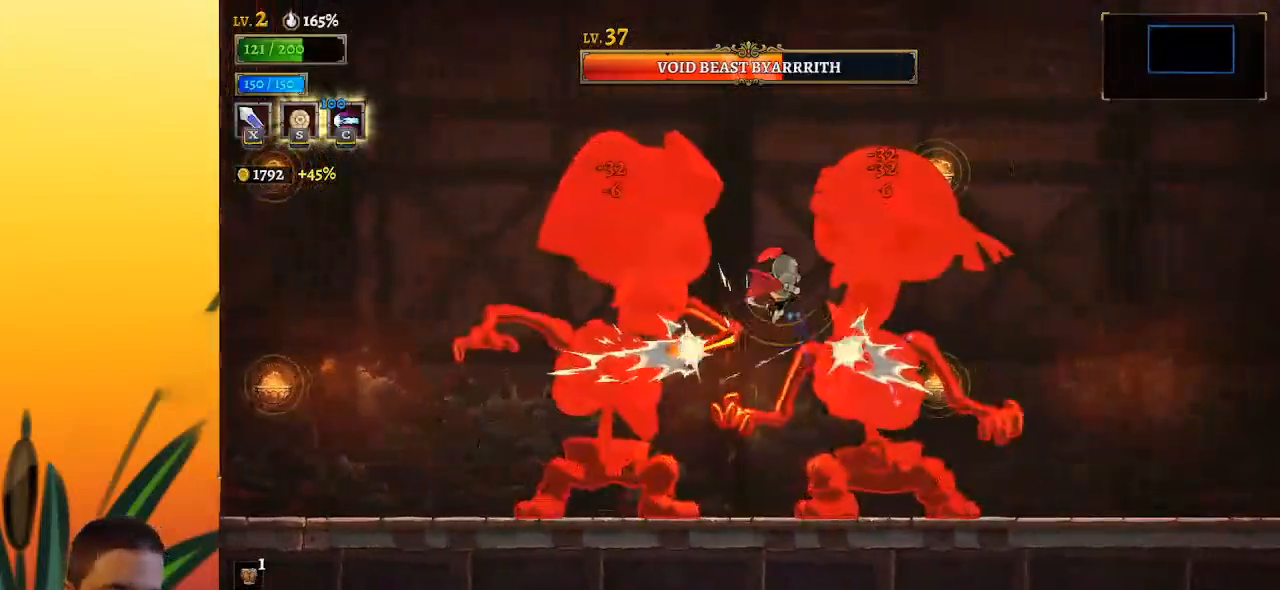
{"keys": [], "events": [[33, "down", "up"], [317, "x", "down"], [400, "x", "up"]]}
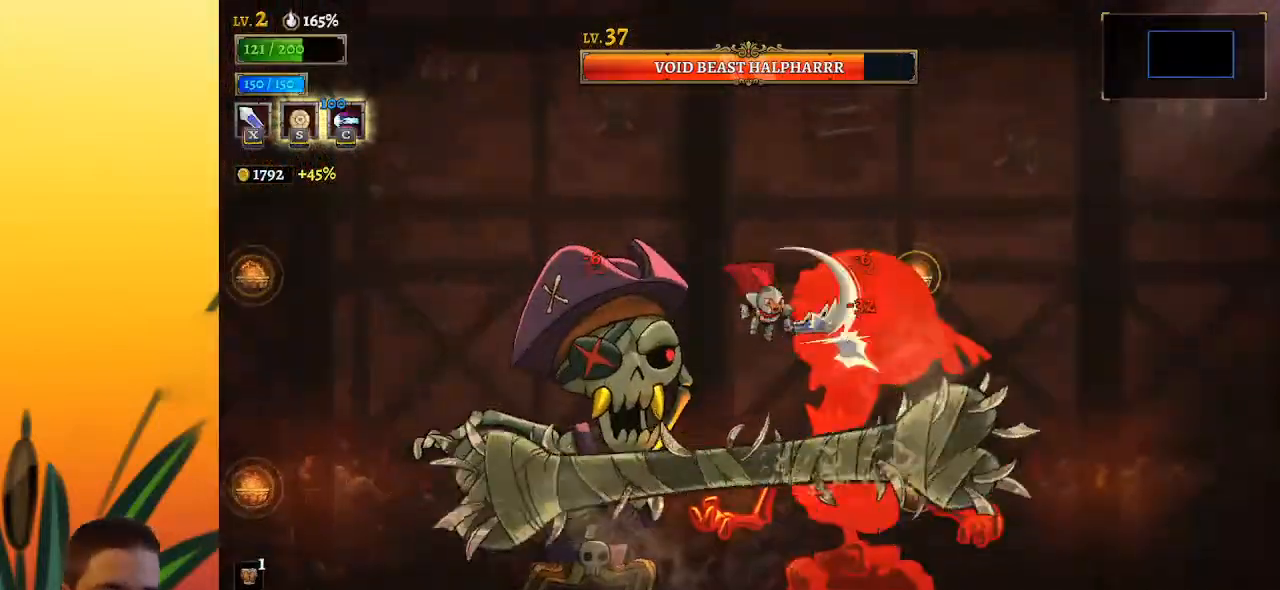
{"keys": [], "events": []}
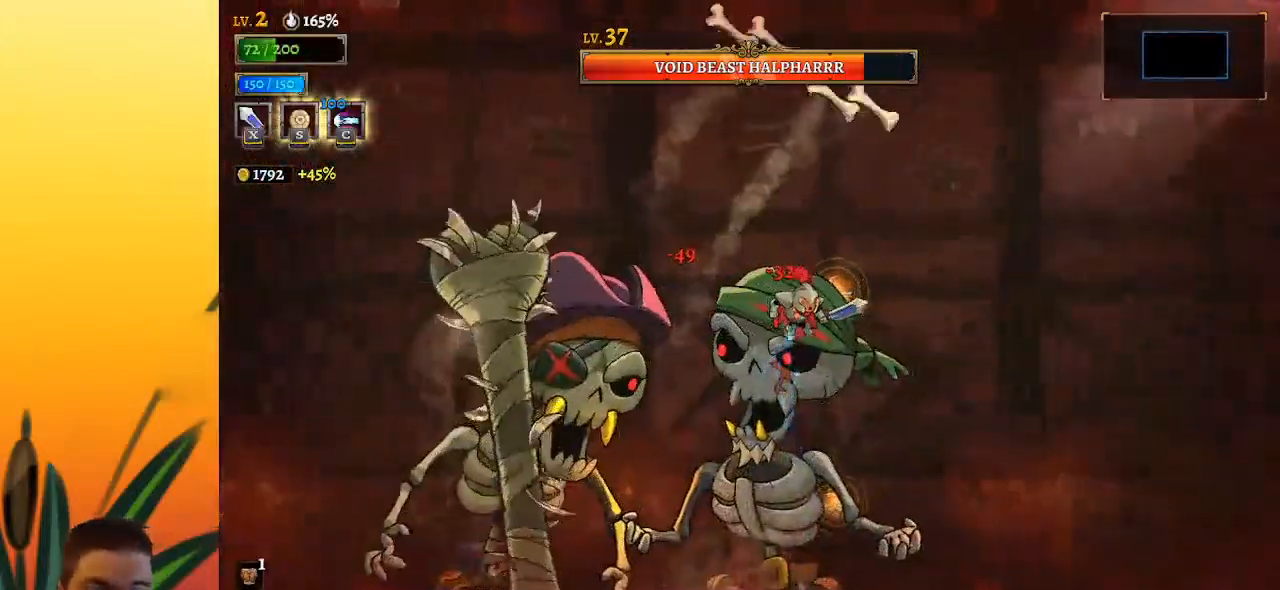
{"keys": ["left", "x"], "events": [[67, "left", "down"], [100, "z", "down"], [250, "z", "up"], [383, "x", "down"]]}
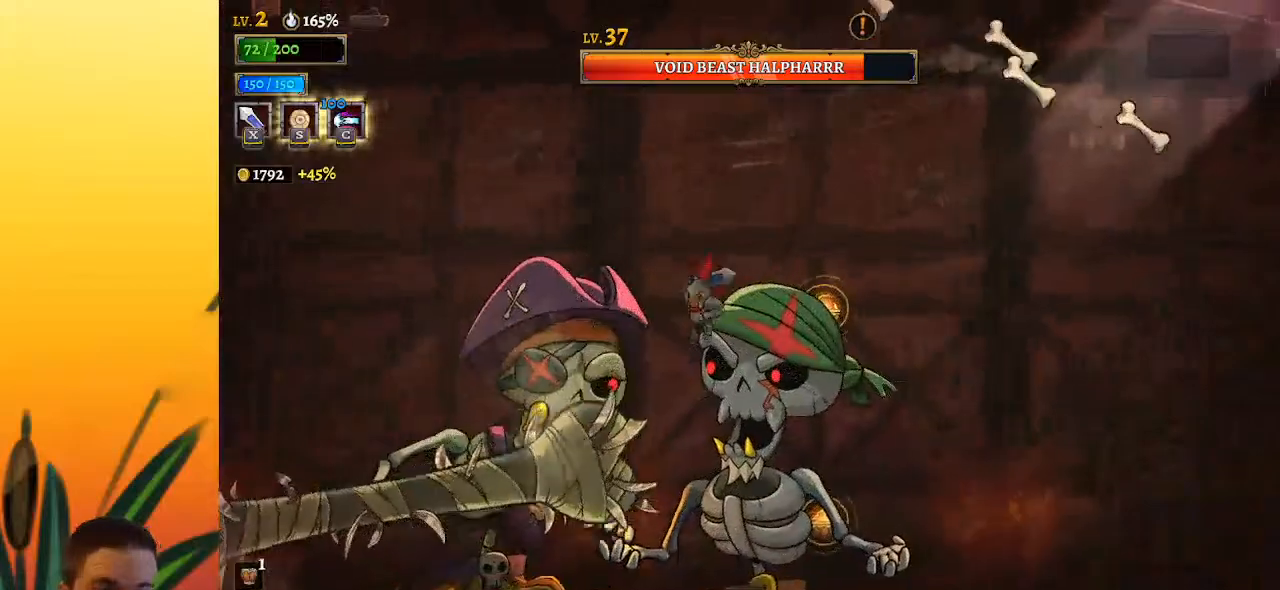
{"keys": [], "events": [[33, "x", "up"], [217, "left", "up"], [400, "x", "down"], [500, "x", "up"]]}
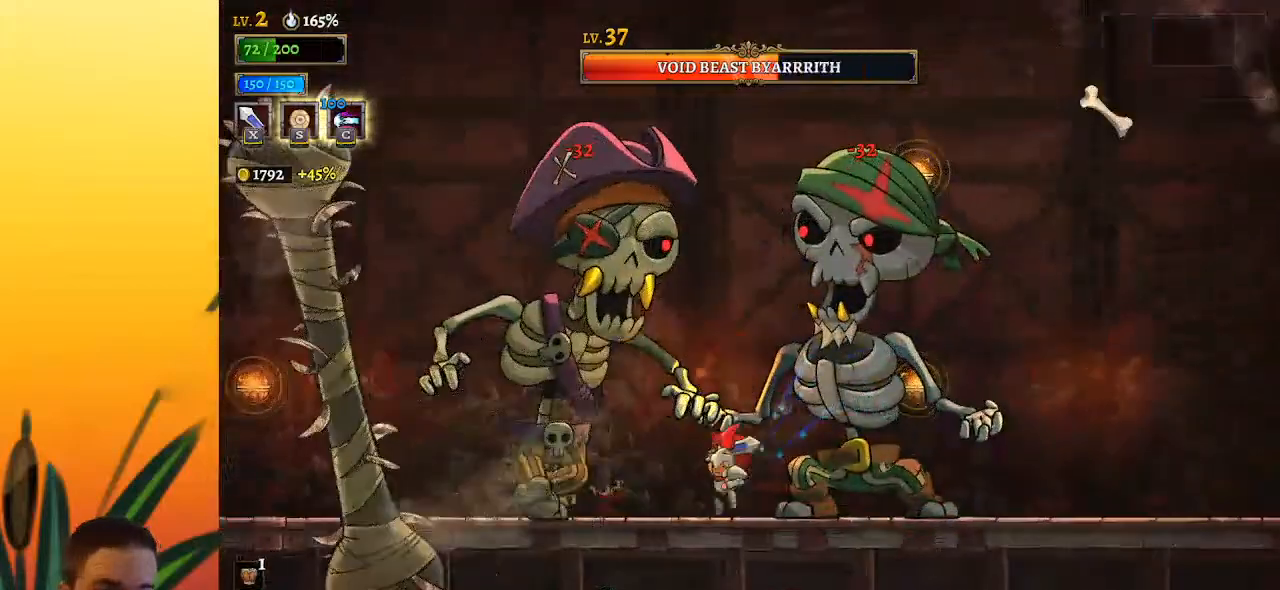
{"keys": ["left"], "events": [[367, "x", "down"], [417, "left", "down"], [467, "x", "up"]]}
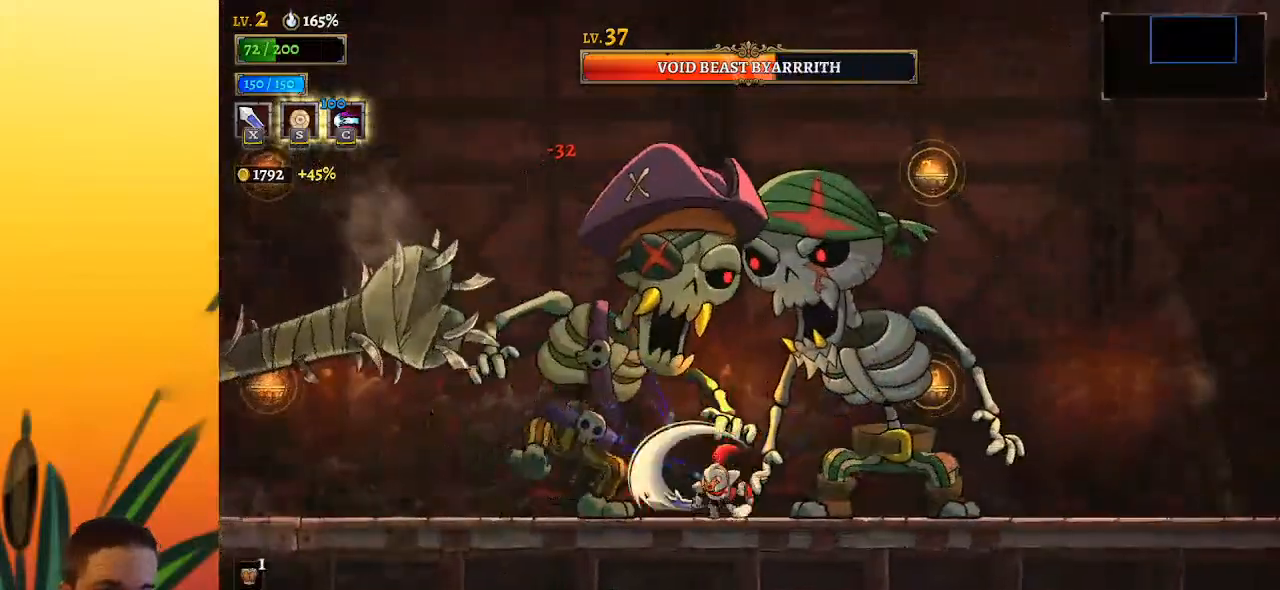
{"keys": ["right"], "events": [[17, "left", "up"], [250, "x", "down"], [333, "x", "up"], [433, "right", "down"]]}
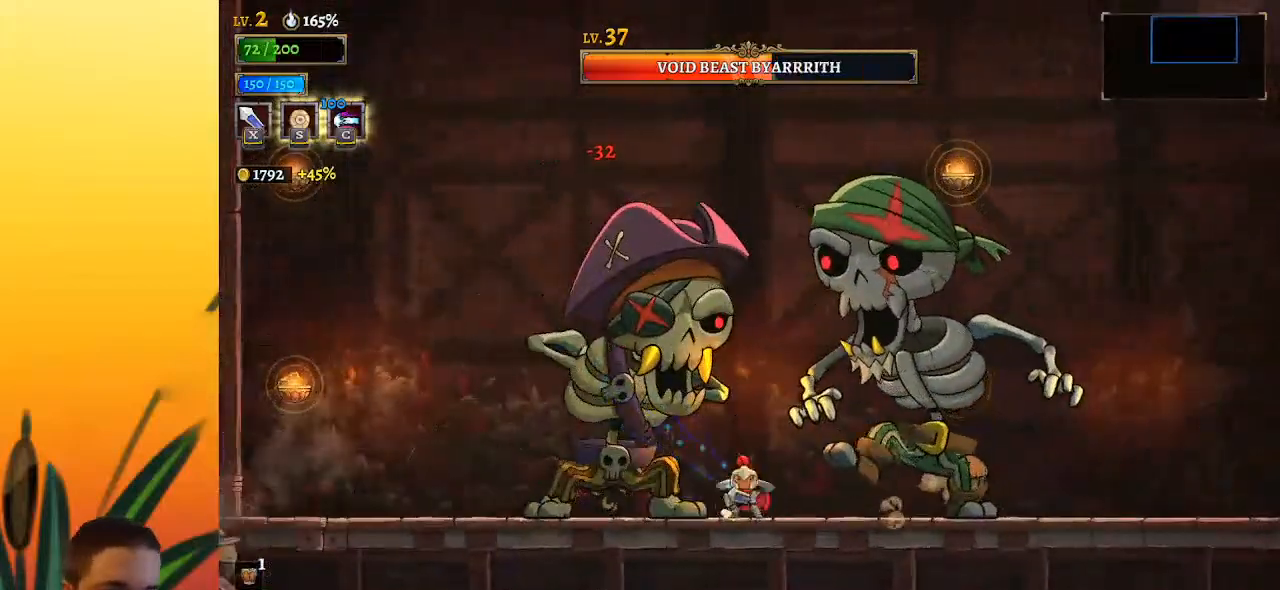
{"keys": [], "events": [[217, "right", "up"], [317, "left", "down"], [400, "x", "down"], [450, "left", "up"], [500, "x", "up"]]}
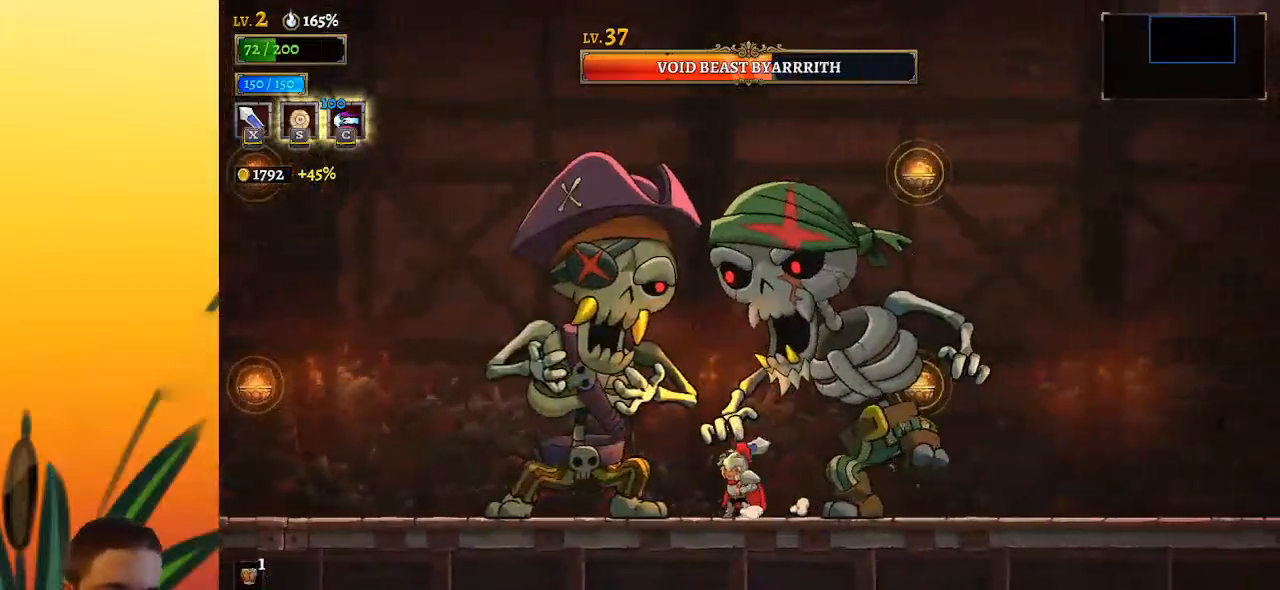
{"keys": ["left"], "events": [[383, "left", "down"], [383, "x", "down"], [417, "x", "up"]]}
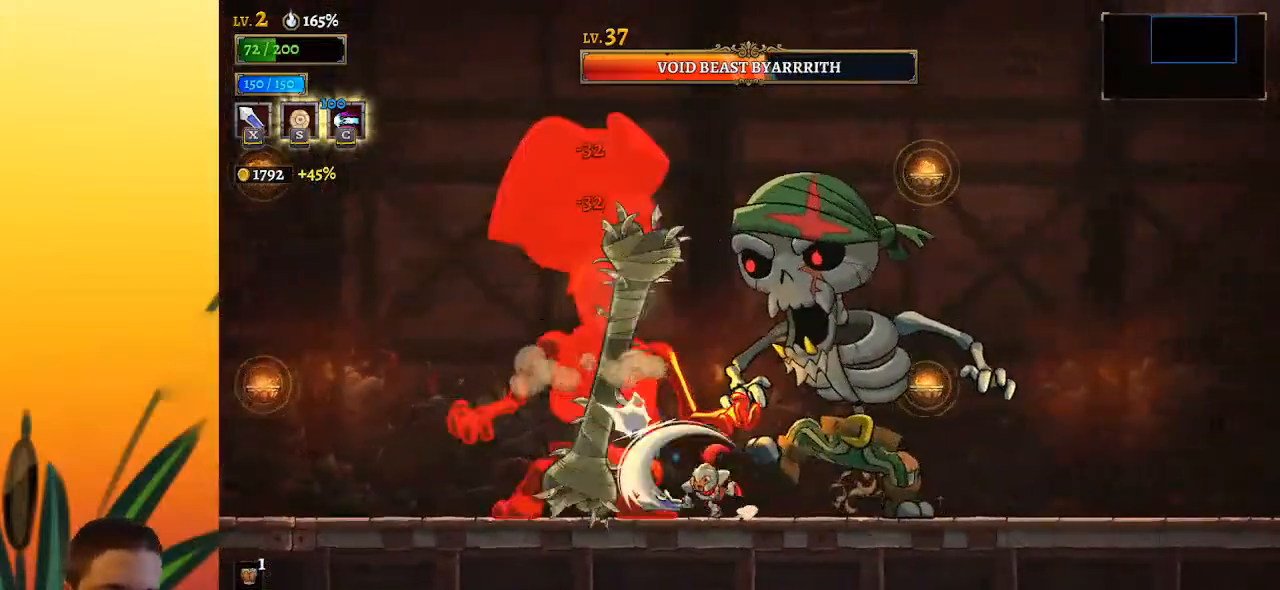
{"keys": [], "events": [[17, "left", "up"], [350, "left", "down"], [383, "left", "up"]]}
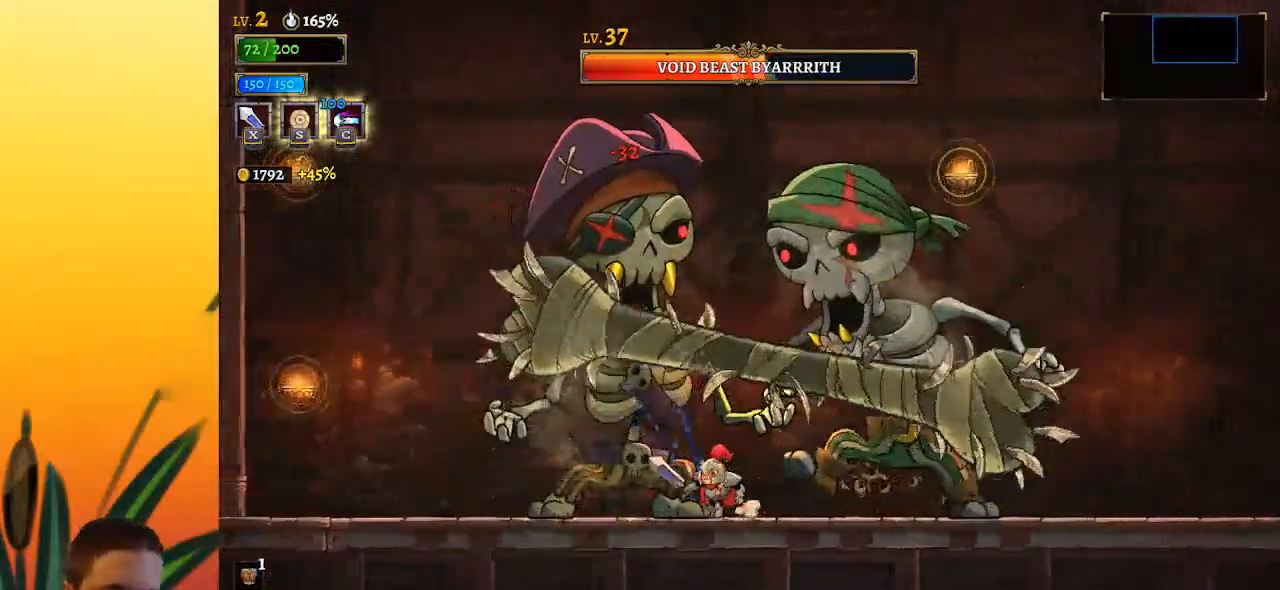
{"keys": [], "events": [[267, "x", "down"], [400, "x", "up"]]}
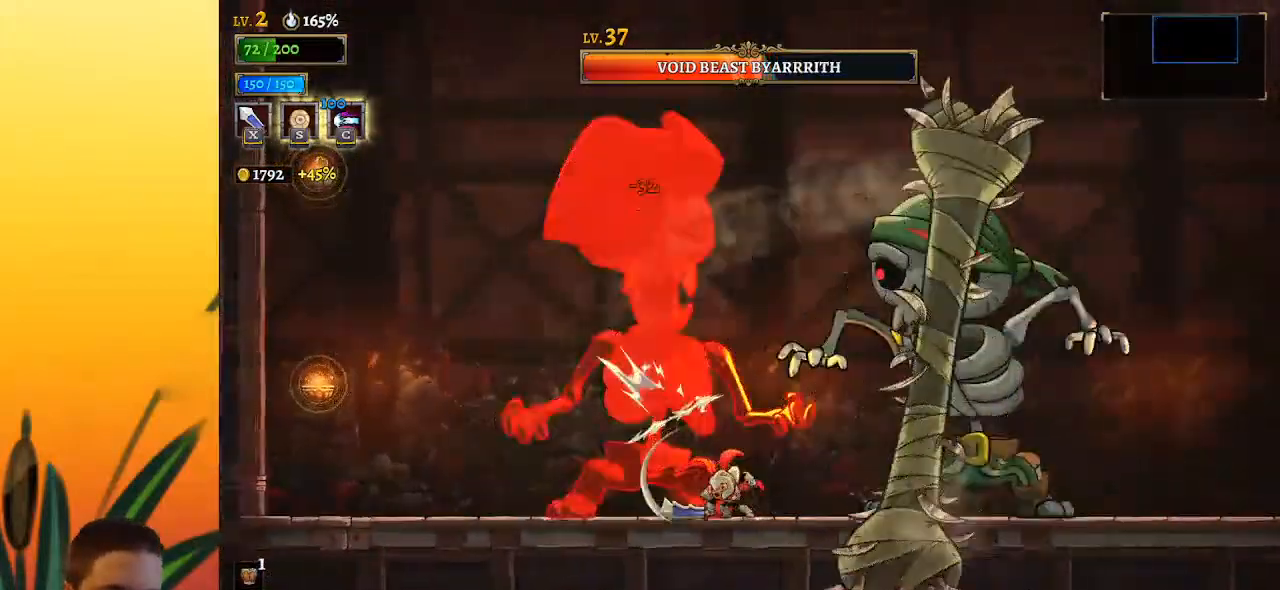
{"keys": [], "events": [[233, "x", "down"], [367, "x", "up"]]}
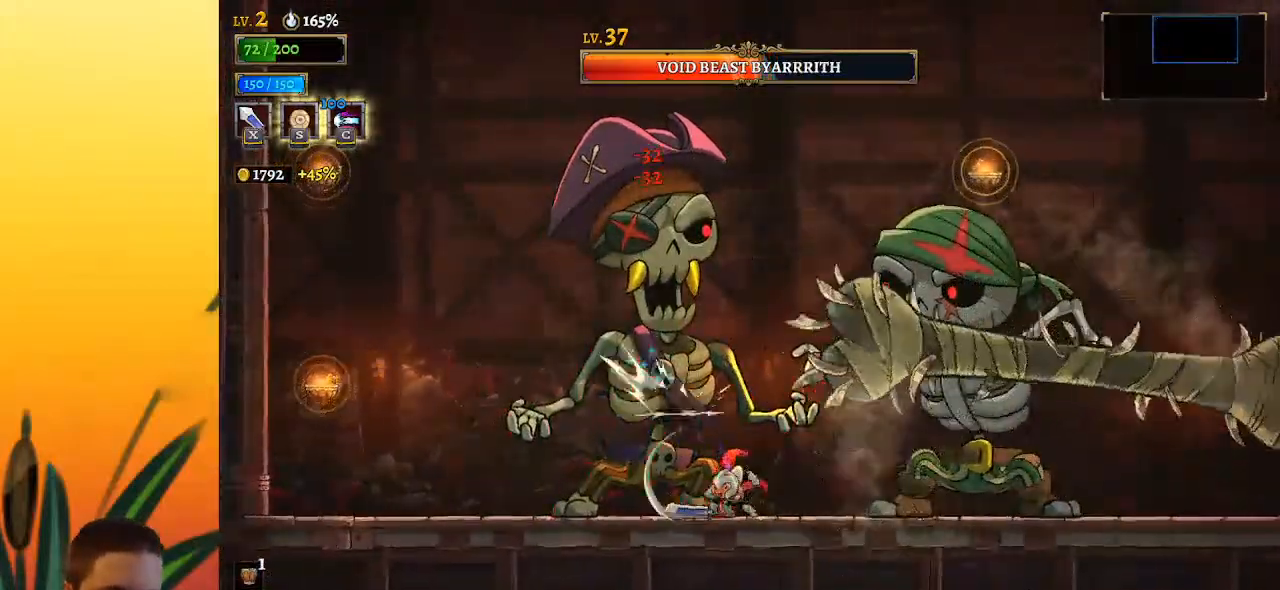
{"keys": ["right"], "events": [[250, "x", "down"], [333, "x", "up"], [383, "right", "down"]]}
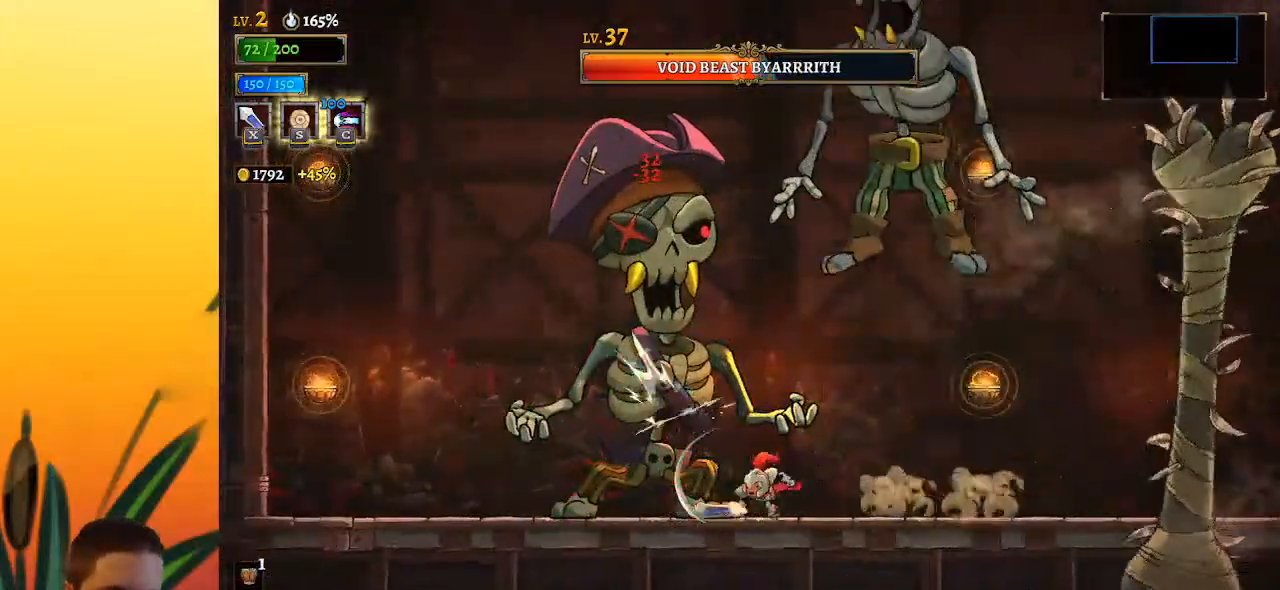
{"keys": ["right"], "events": [[117, "right", "up"], [167, "left", "down"], [217, "x", "down"], [300, "left", "up"], [300, "x", "up"], [350, "right", "down"]]}
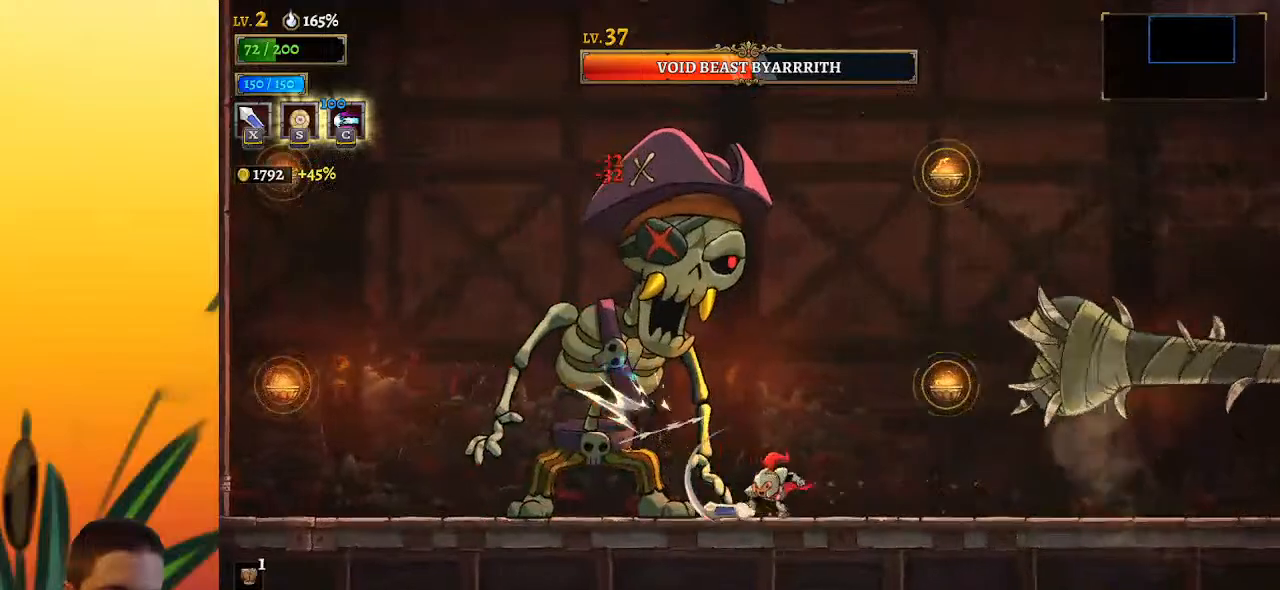
{"keys": ["right"], "events": [[133, "left", "down"], [133, "right", "up"], [183, "x", "down"], [283, "x", "up"], [333, "left", "up"], [333, "right", "down"]]}
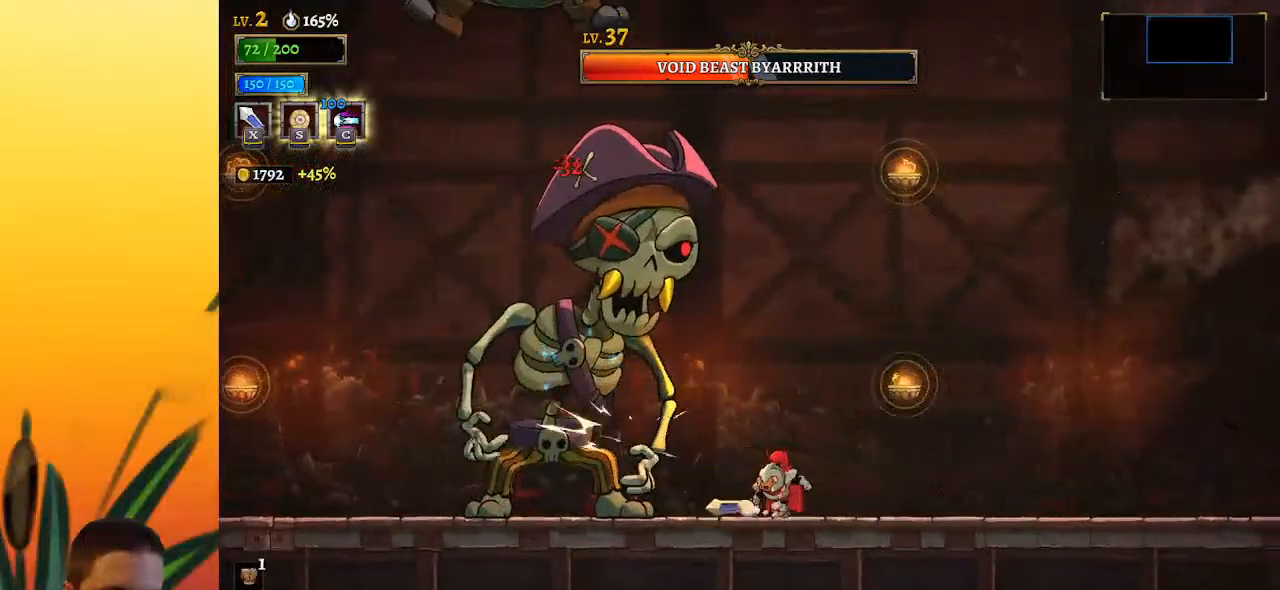
{"keys": ["x", "z"], "events": [[100, "left", "down"], [100, "right", "up"], [250, "left", "up"], [383, "z", "down"], [433, "x", "down"]]}
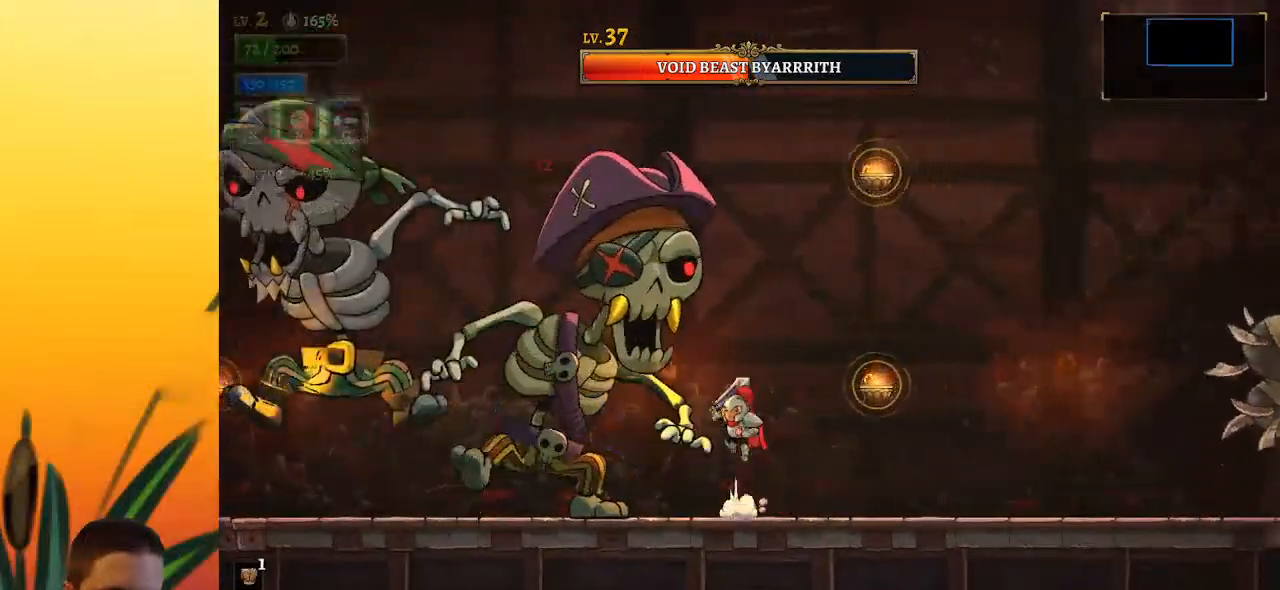
{"keys": ["x"], "events": [[367, "x", "up"], [367, "z", "up"], [450, "x", "down"]]}
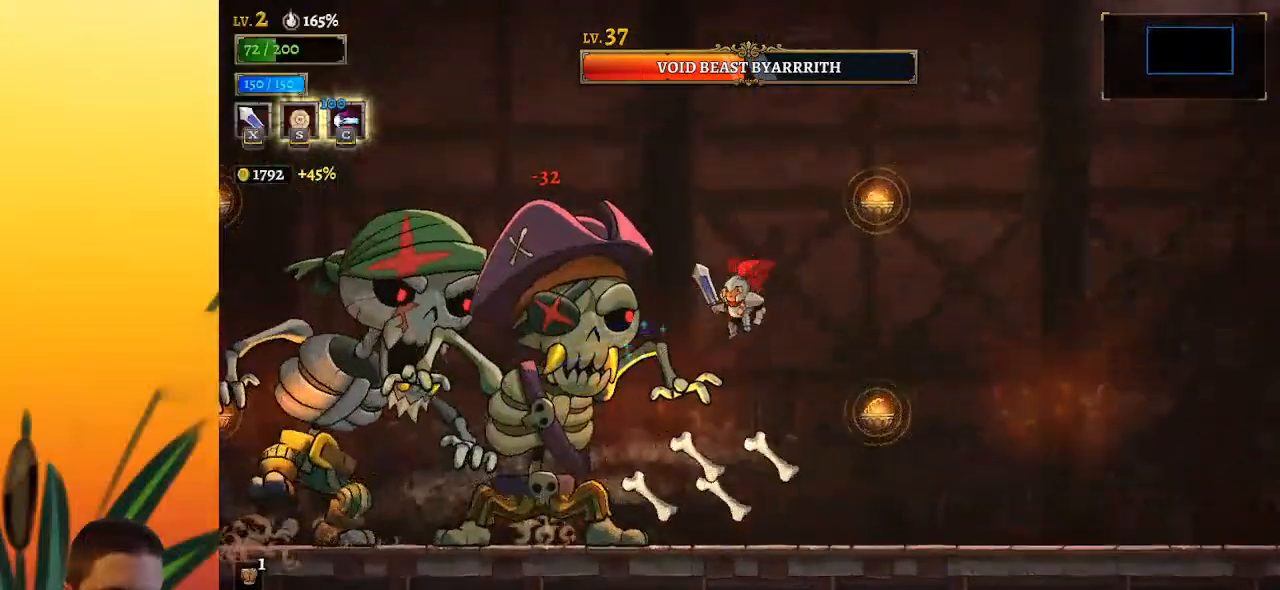
{"keys": ["x"], "events": [[50, "x", "up"], [433, "x", "down"]]}
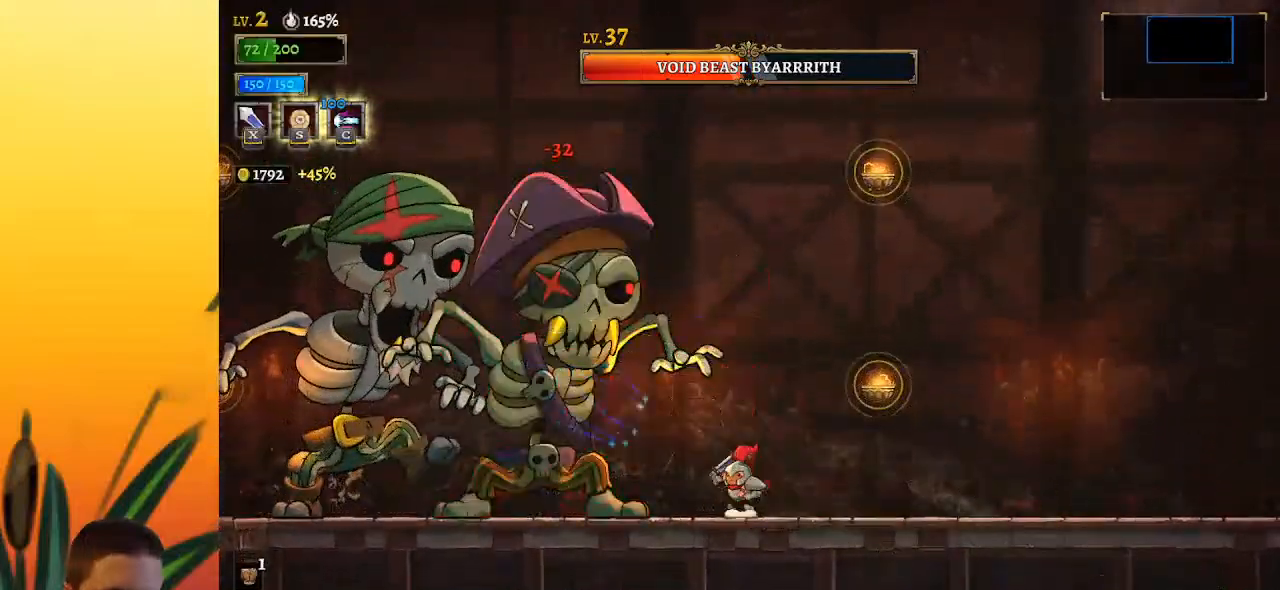
{"keys": ["left", "x"], "events": [[33, "x", "up"], [133, "left", "down"], [500, "x", "down"]]}
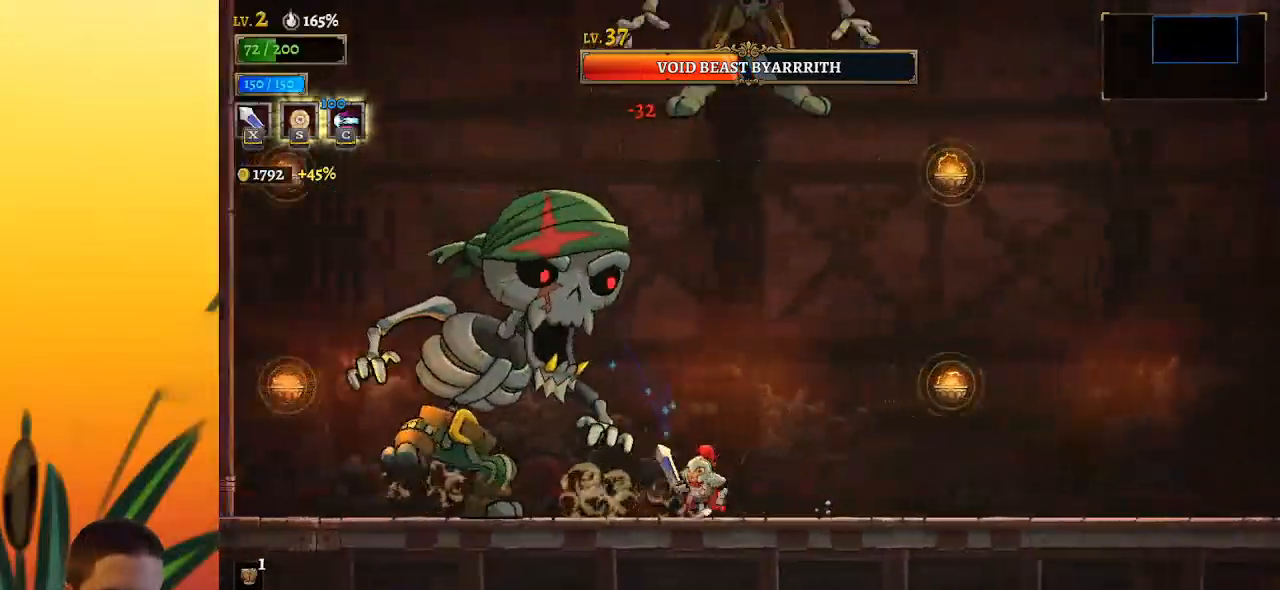
{"keys": ["x"], "events": [[100, "x", "up"], [133, "left", "up"], [467, "x", "down"]]}
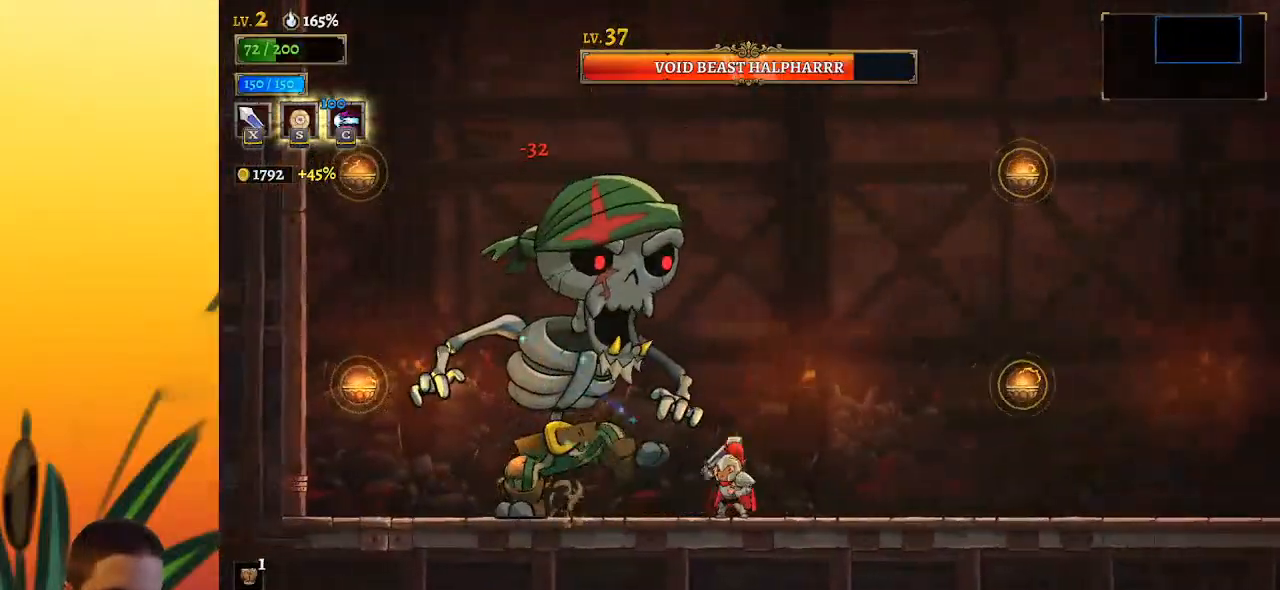
{"keys": ["right"], "events": [[67, "x", "up"], [100, "right", "down"]]}
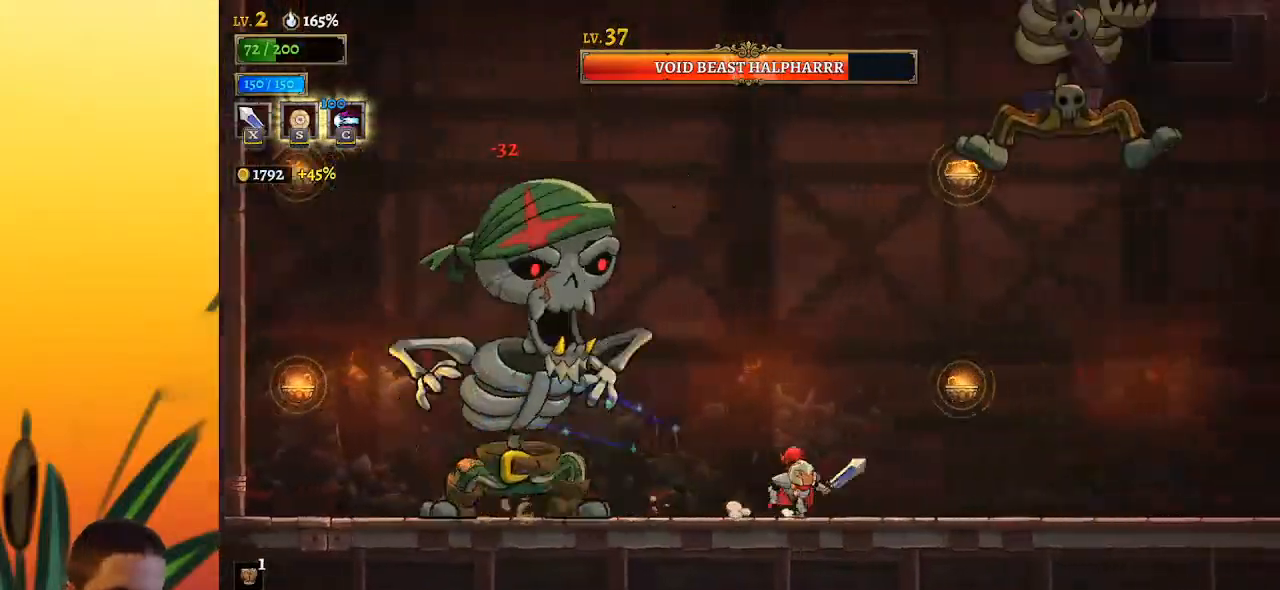
{"keys": ["right", "z"], "events": [[167, "z", "down"], [267, "x", "down"], [500, "x", "up"]]}
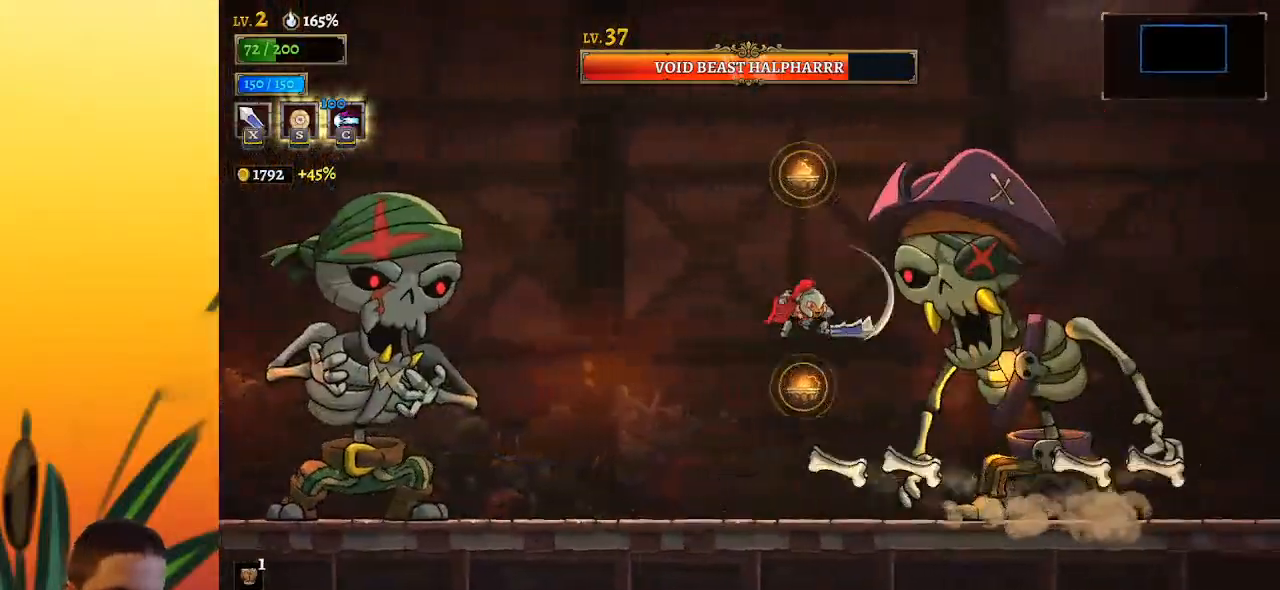
{"keys": ["left"], "events": [[50, "z", "up"], [133, "right", "up"], [283, "x", "down"], [417, "left", "down"], [467, "x", "up"]]}
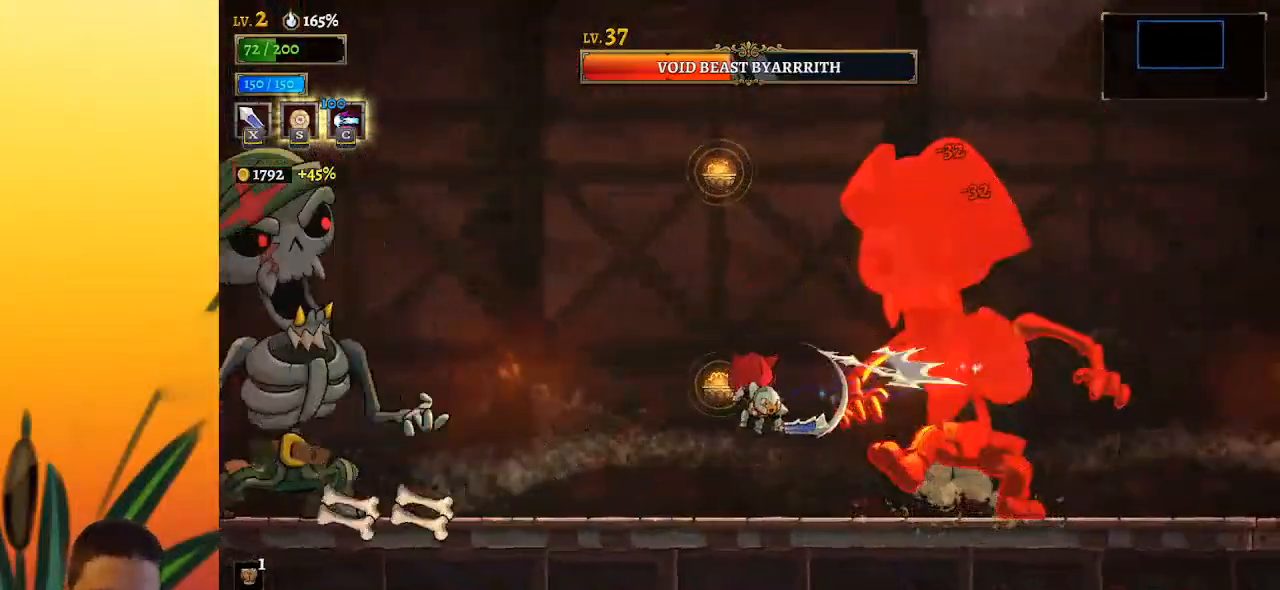
{"keys": ["a", "left", "x"], "events": [[250, "a", "down"], [333, "x", "down"]]}
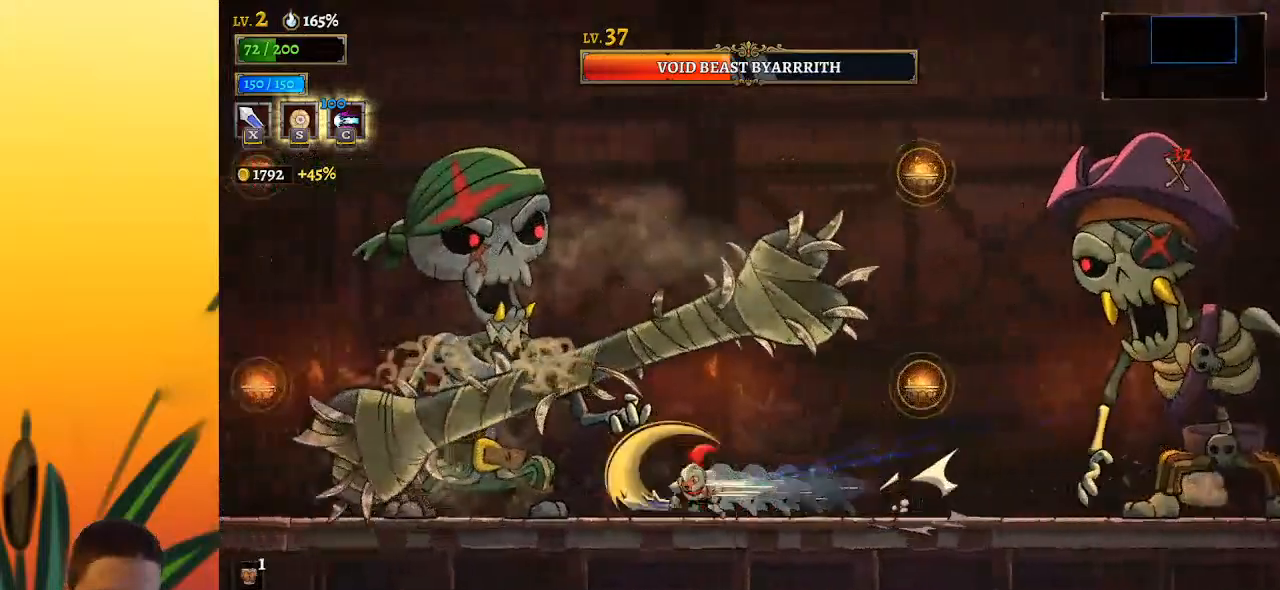
{"keys": [], "events": [[33, "a", "up"], [33, "x", "up"], [117, "left", "up"], [317, "left", "down"], [350, "x", "down"], [450, "left", "up"], [450, "x", "up"]]}
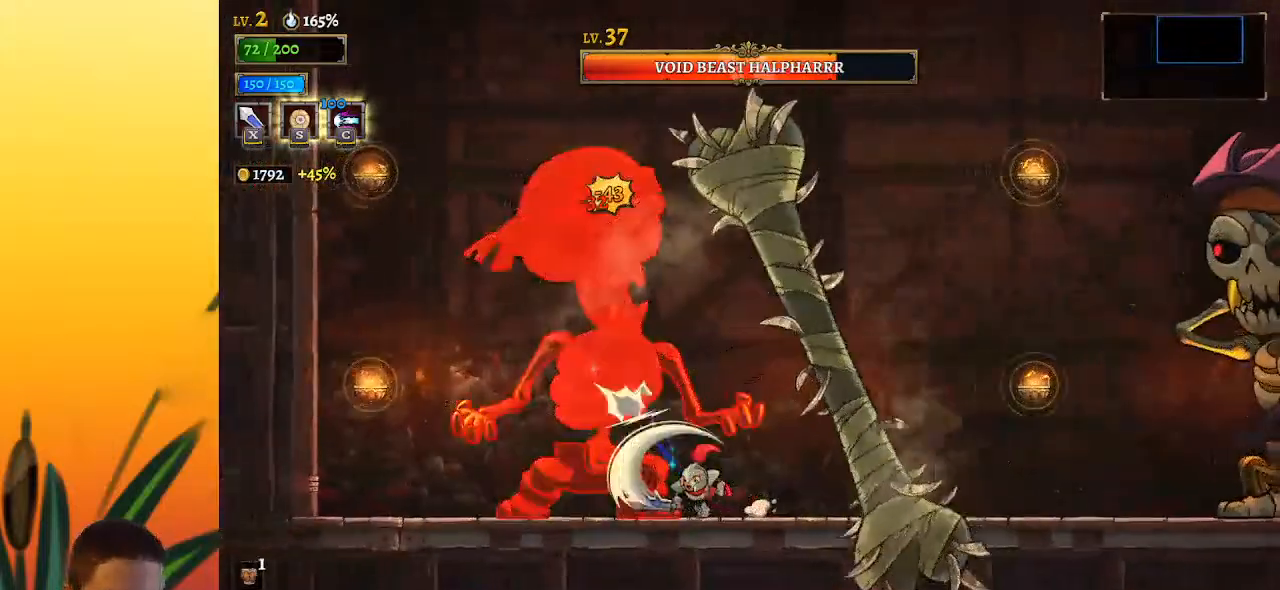
{"keys": ["x", "z"], "events": [[283, "z", "down"], [367, "x", "down"]]}